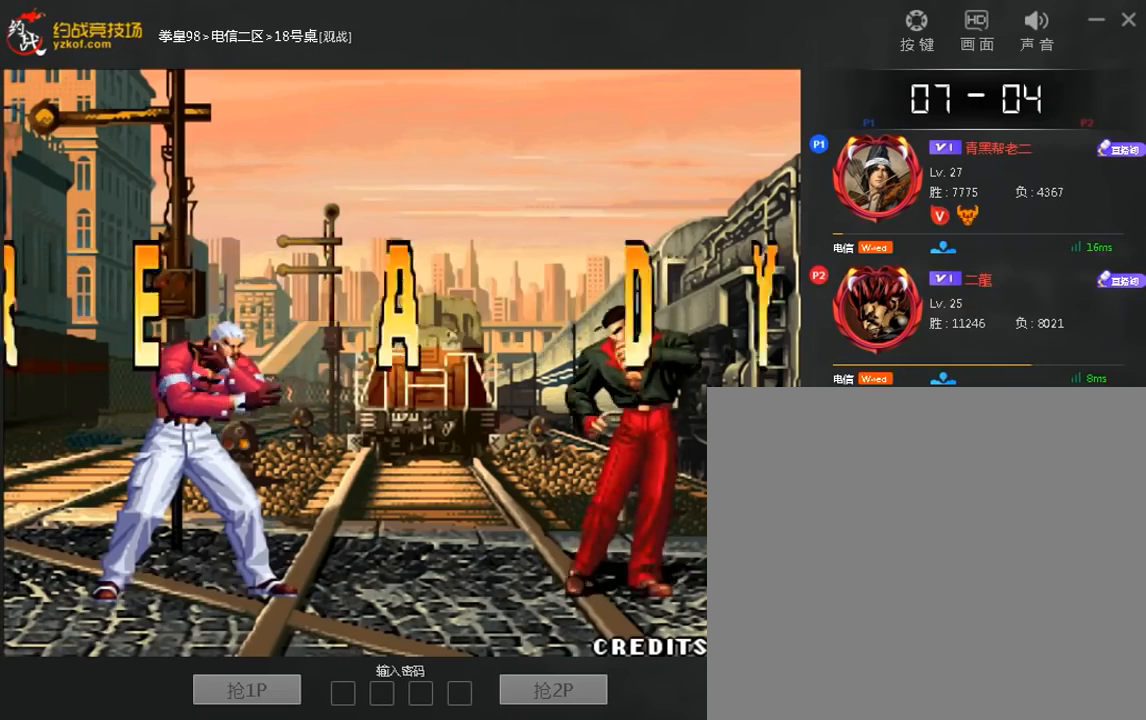
Gameplay with a controller (arcade stick); each line is a JSON object with the inputs held at the frame after it (dt_ms = milliseconds from this image to that frame). "events" lists button and stick changes between this image and that frame as [ms after this image, input, new state], when the widget could be followed in between. Not read: A C L3 R3.
{"dt_ms": 520, "buttons": [], "left_stick": "up"}
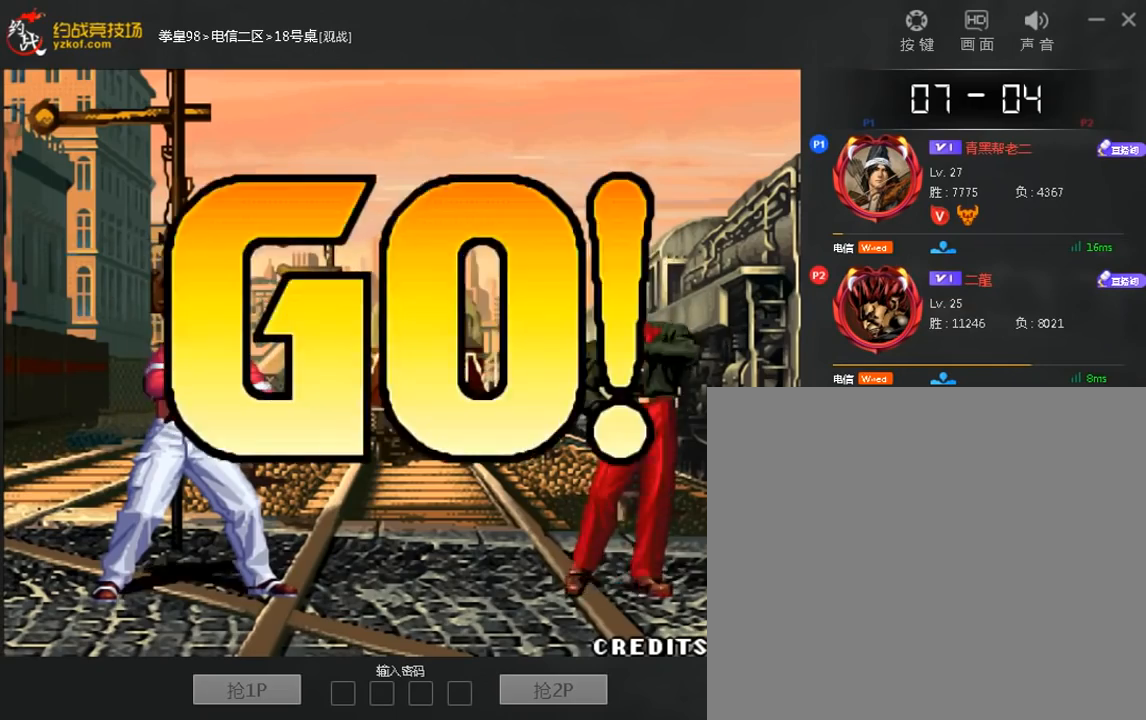
{"dt_ms": 480, "buttons": [], "left_stick": "down"}
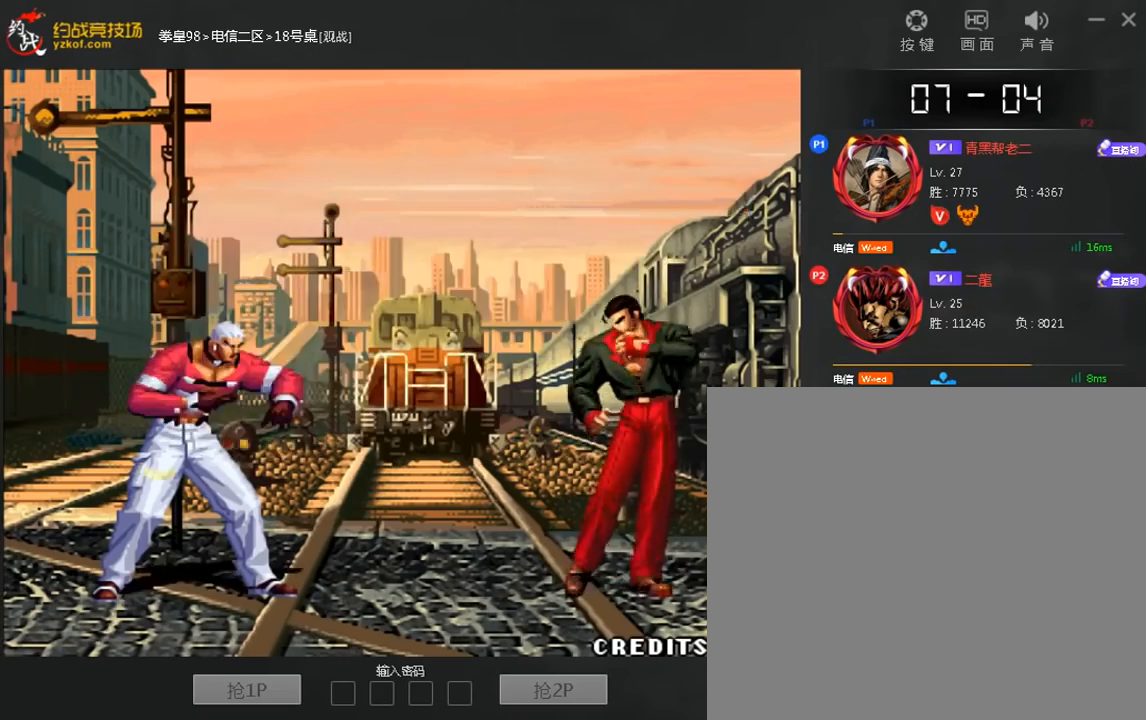
{"dt_ms": 520, "buttons": [], "left_stick": "left", "events": [[40, "left_stick", "right"], [160, "D", "down"], [160, "left_stick", "center"], [280, "D", "up"], [400, "left_stick", "left"]]}
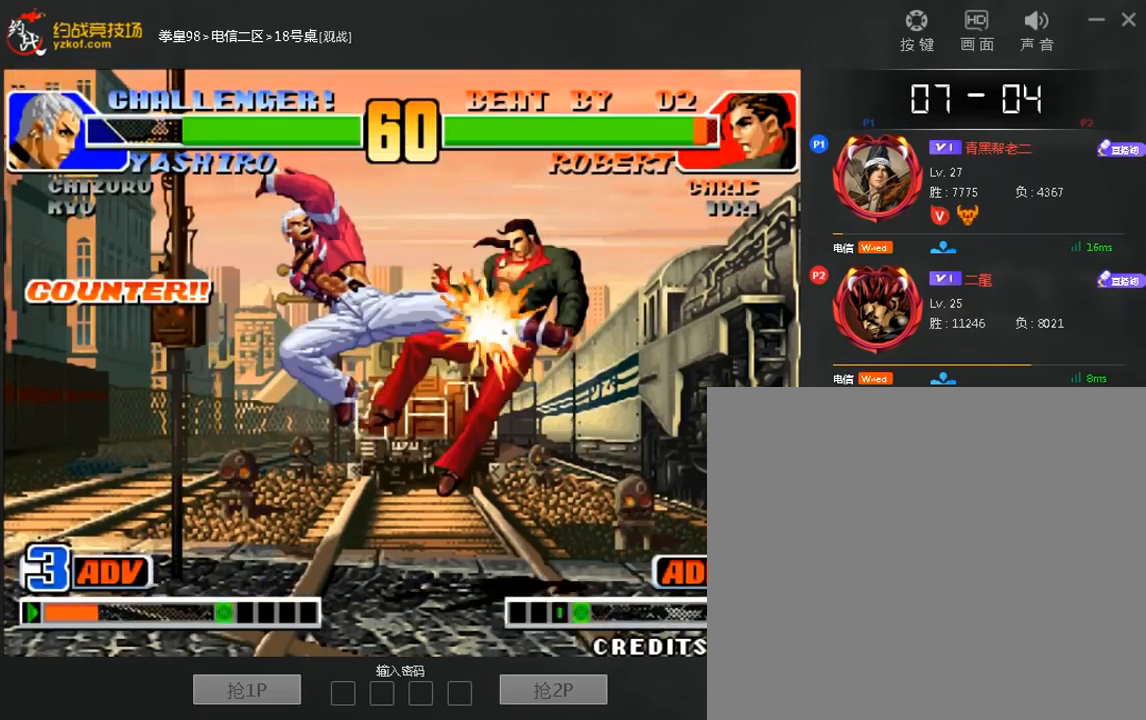
{"dt_ms": 480, "buttons": [], "left_stick": "left", "events": [[280, "left_stick", "right"], [400, "left_stick", "left"]]}
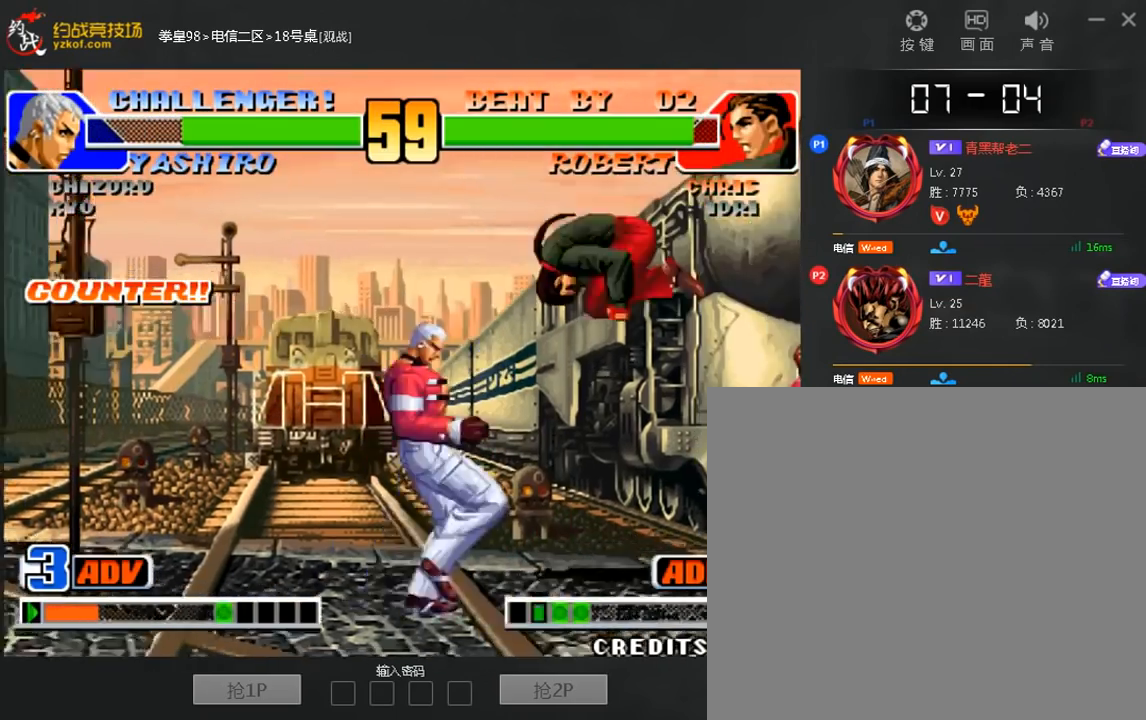
{"dt_ms": 520, "buttons": [], "left_stick": "right", "events": [[240, "left_stick", "center"], [320, "left_stick", "right"]]}
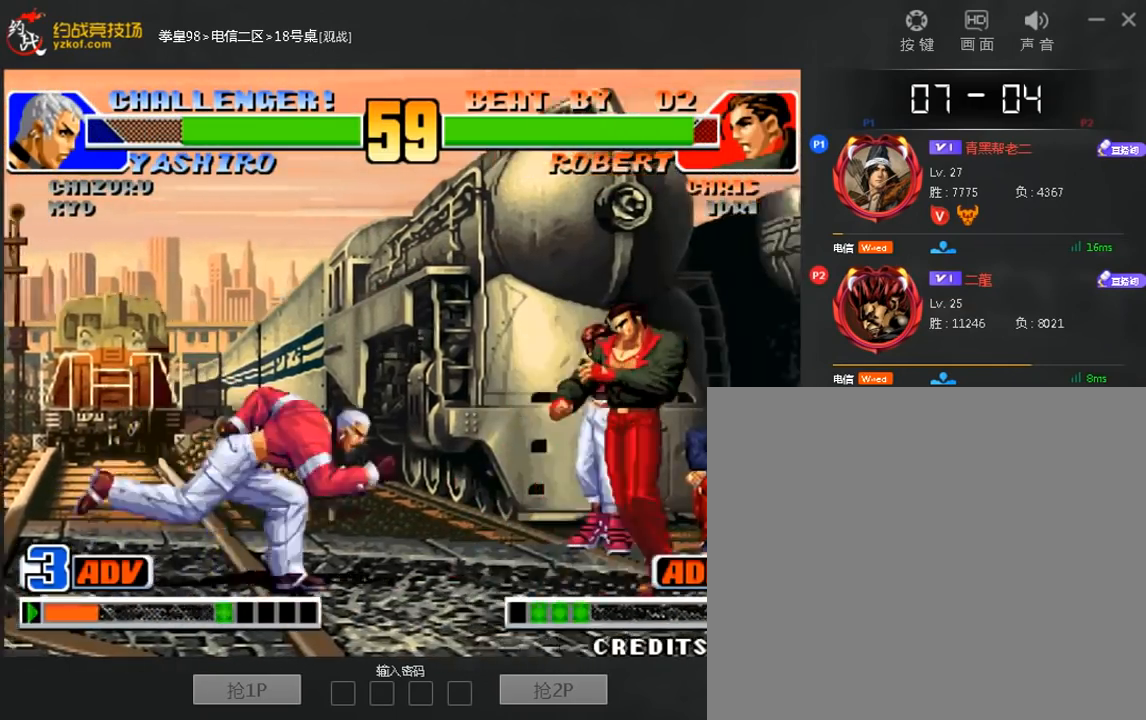
{"dt_ms": 480, "buttons": ["D"], "left_stick": "right", "events": [[80, "left_stick", "down-right"], [120, "D", "down"], [280, "left_stick", "right"]]}
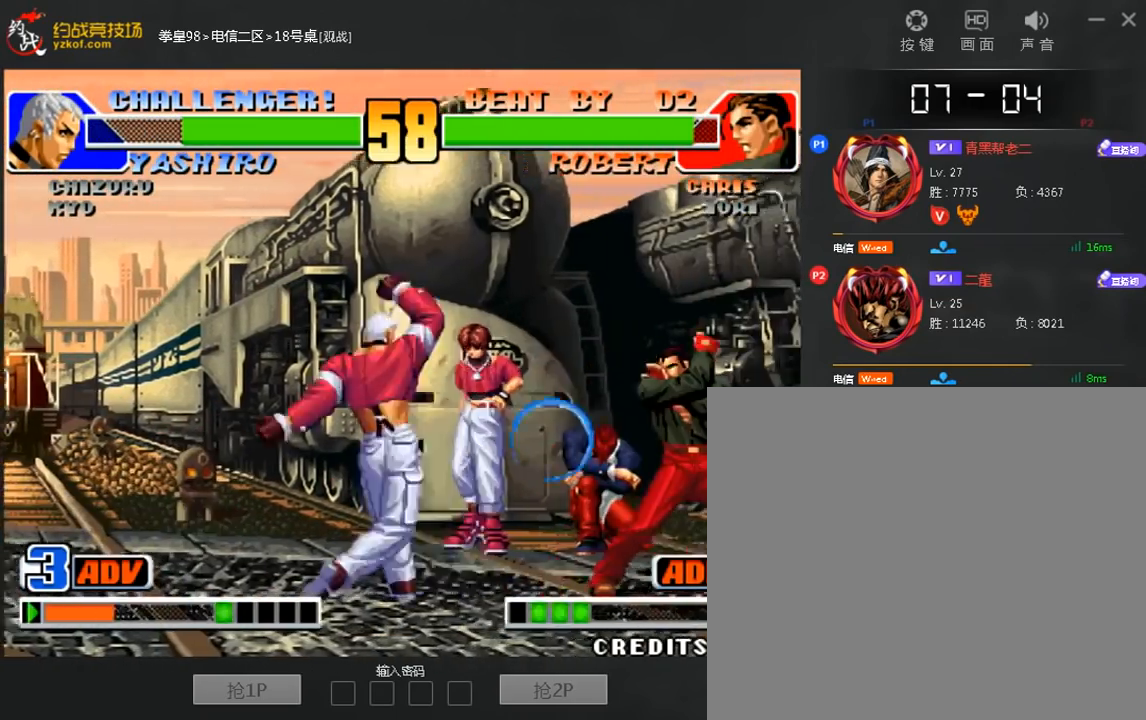
{"dt_ms": 520, "buttons": [], "left_stick": "down-left", "events": [[240, "left_stick", "center"], [360, "D", "up"], [400, "left_stick", "down-left"]]}
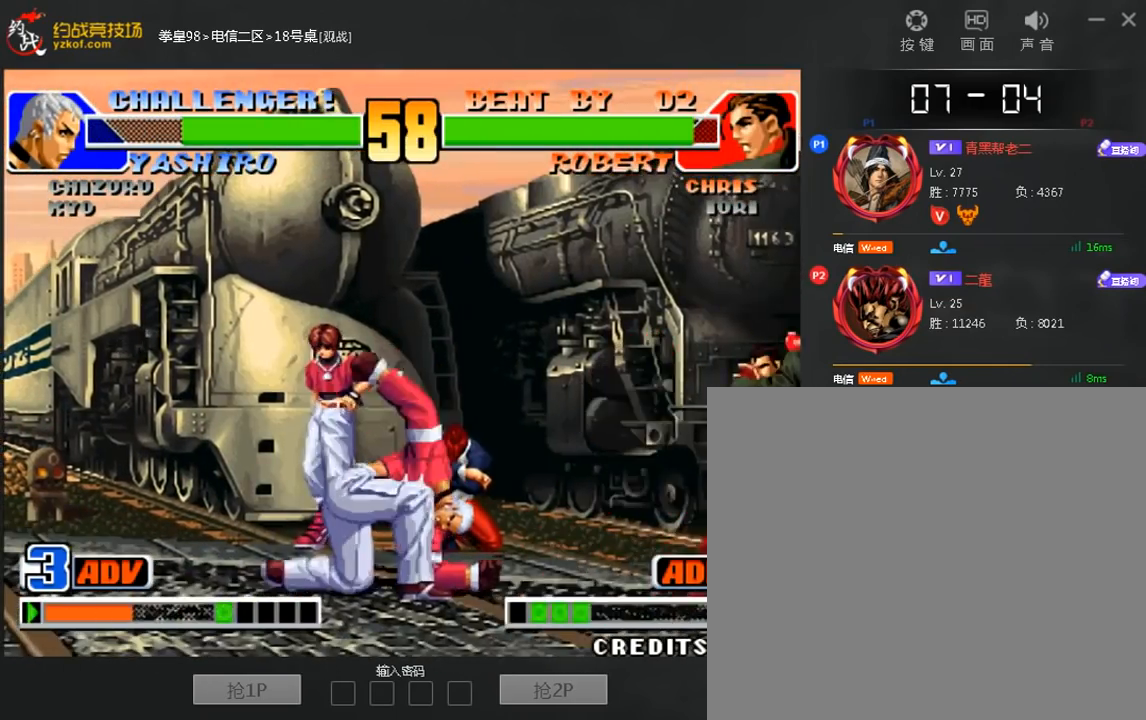
{"dt_ms": 1000, "buttons": ["D"], "left_stick": "center"}
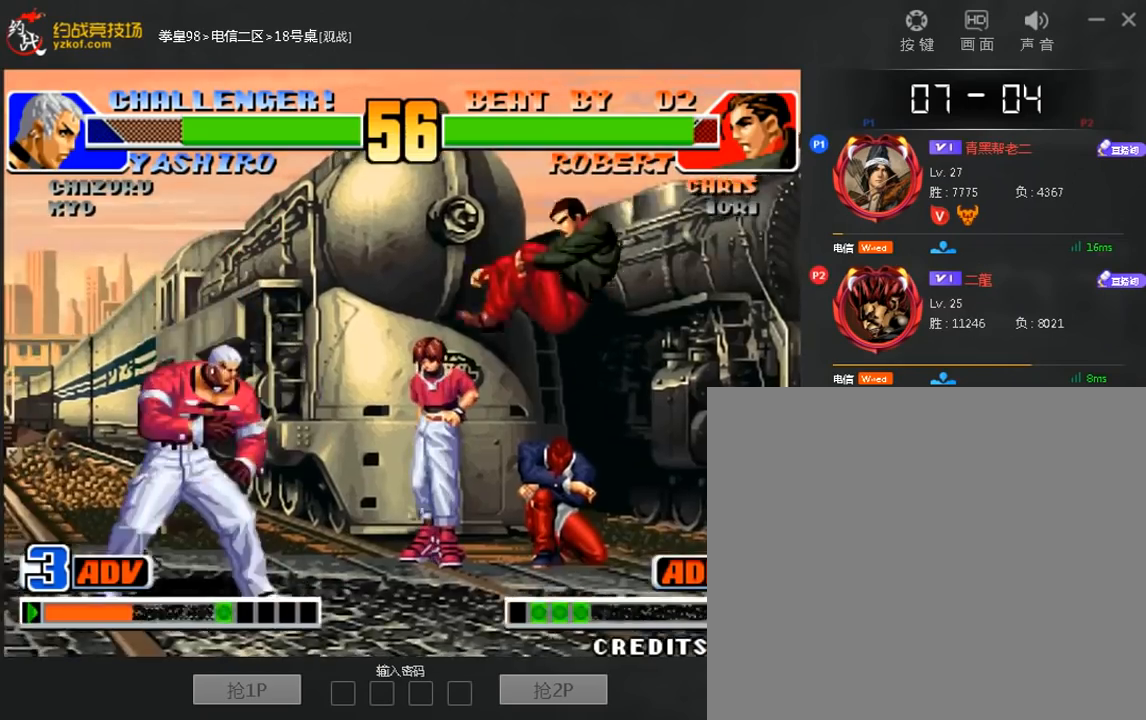
{"dt_ms": 480, "buttons": [], "left_stick": "left", "events": [[360, "D", "up"], [400, "left_stick", "left"]]}
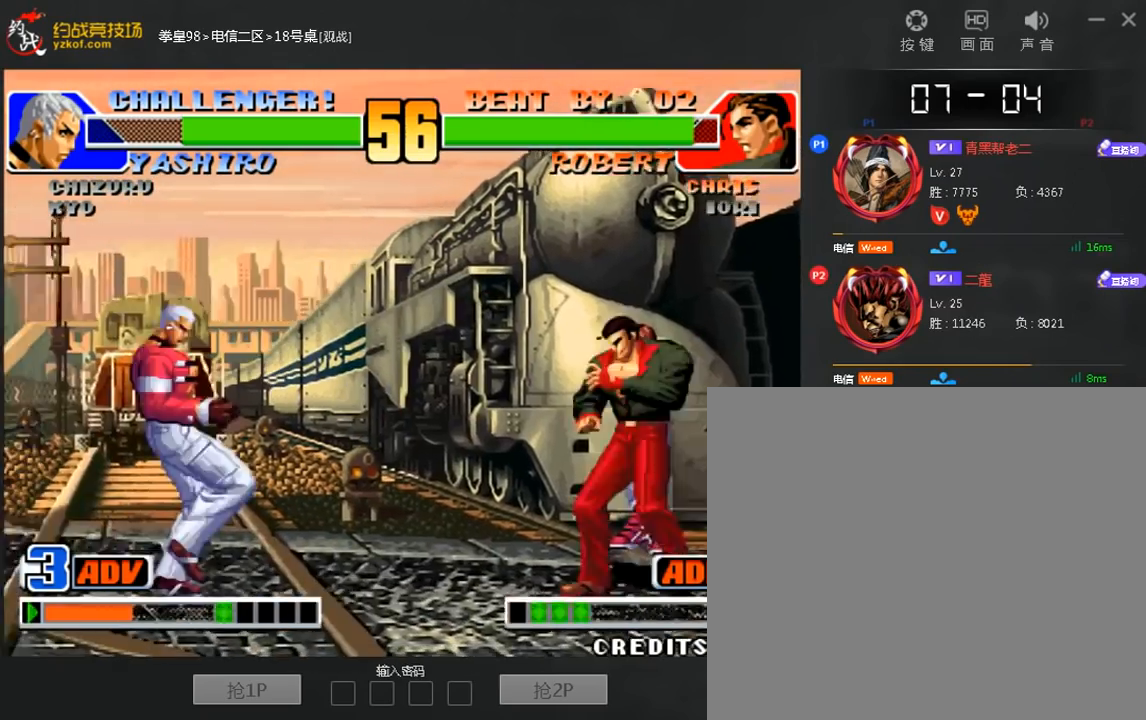
{"dt_ms": 520, "buttons": ["D"], "left_stick": "center", "events": [[280, "left_stick", "center"], [400, "D", "down"]]}
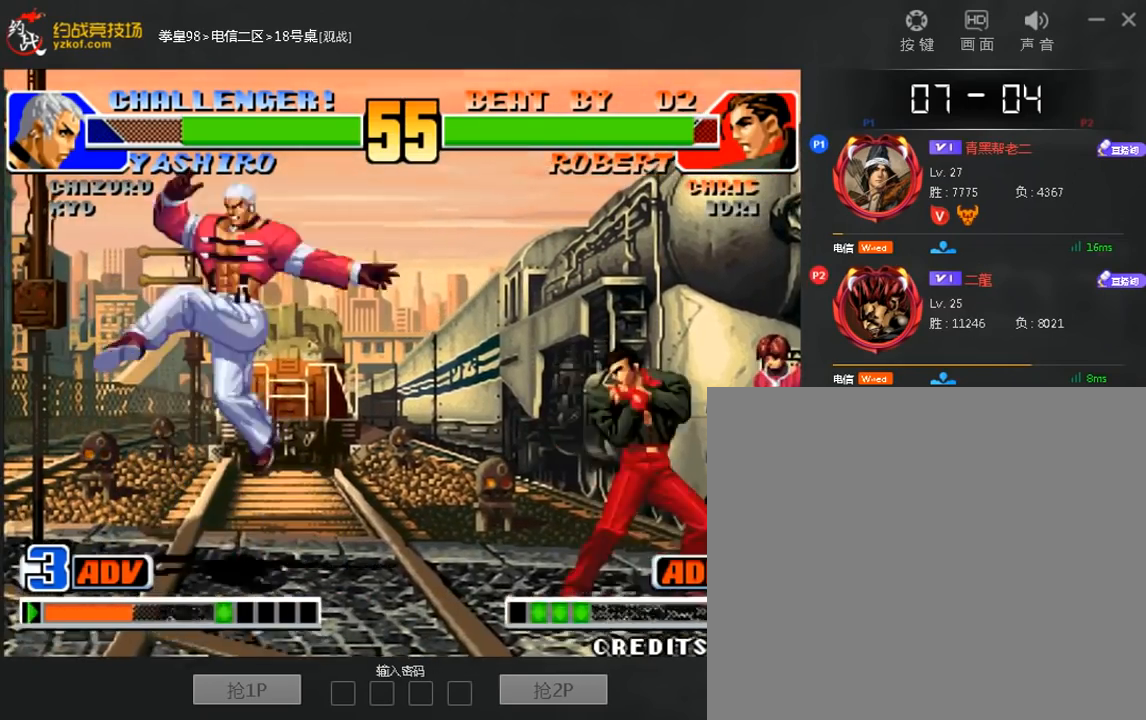
{"dt_ms": 480, "buttons": [], "left_stick": "down-left", "events": [[200, "D", "up"], [240, "left_stick", "down-left"]]}
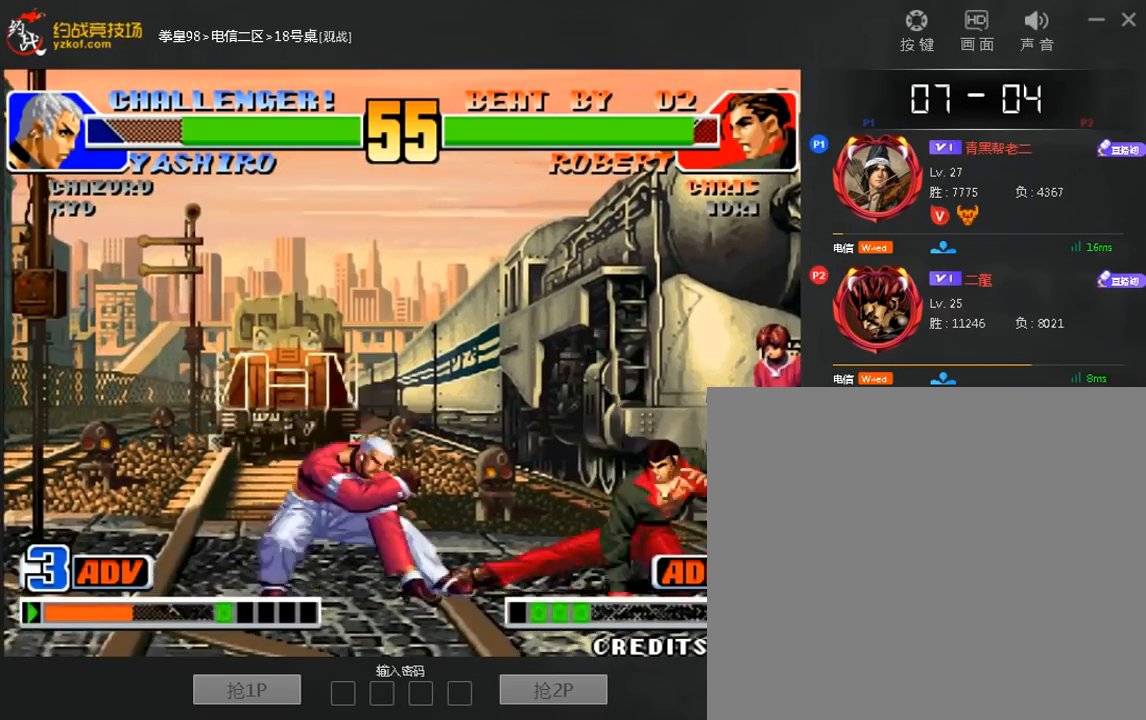
{"dt_ms": 520, "buttons": [], "left_stick": "left", "events": [[520, "left_stick", "left"]]}
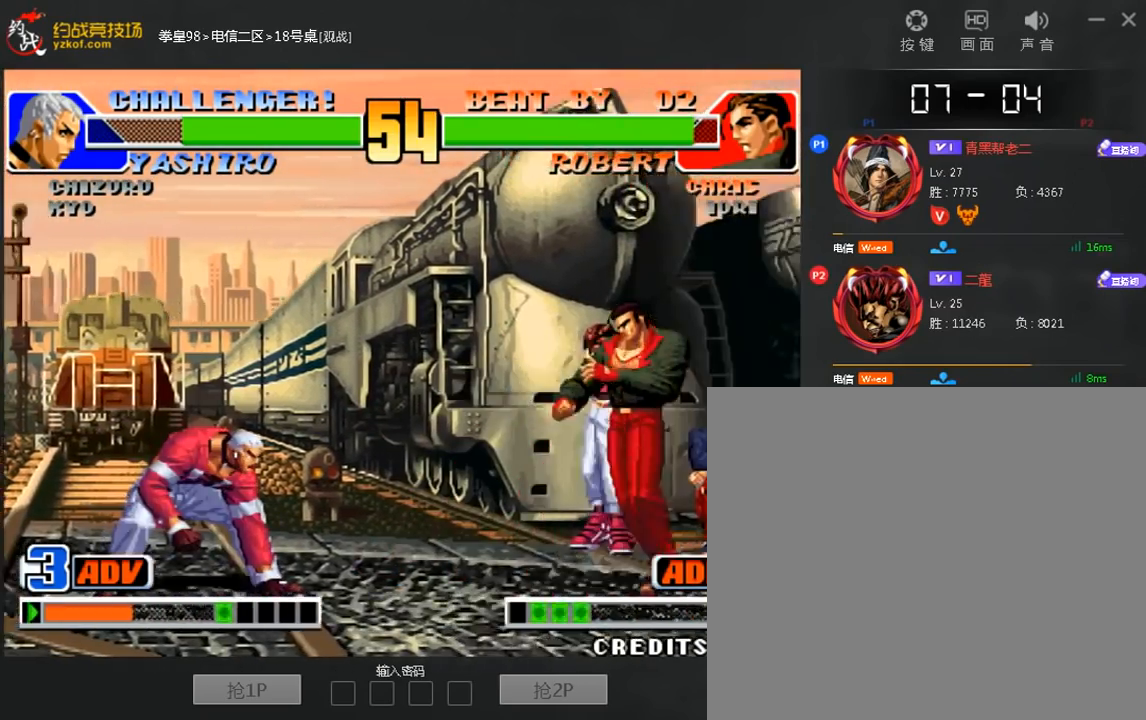
{"dt_ms": 480, "buttons": [], "left_stick": "down"}
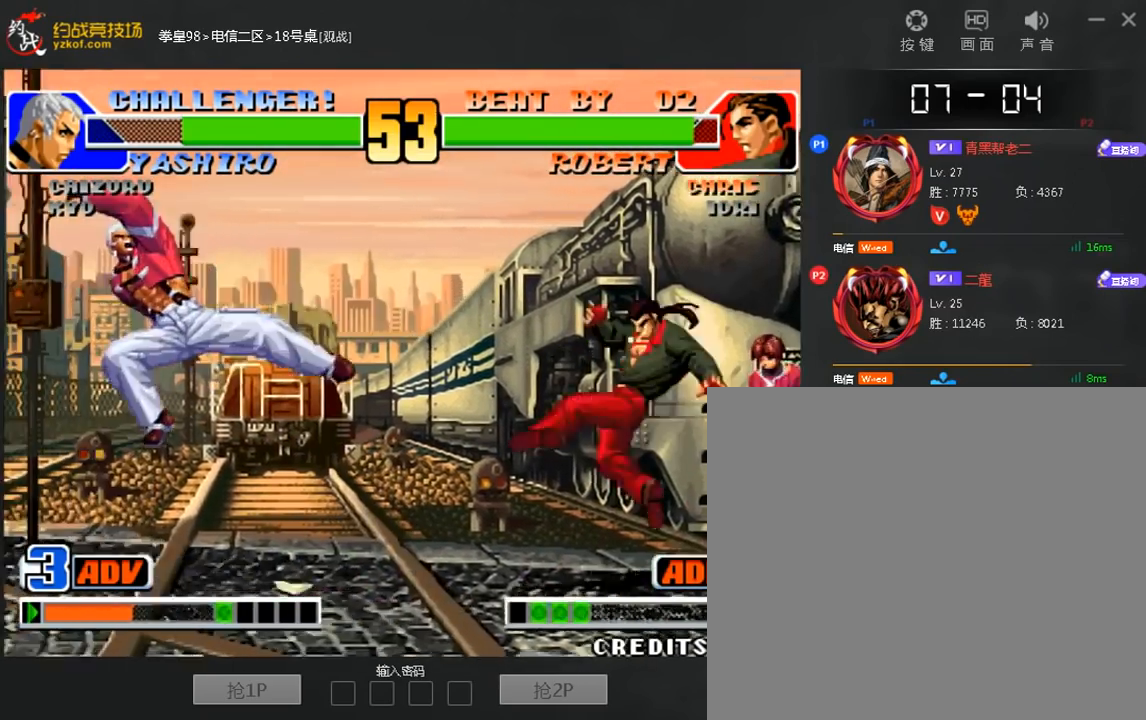
{"dt_ms": 520, "buttons": ["D"], "left_stick": "down-left", "events": [[40, "left_stick", "right"], [160, "D", "down"], [160, "left_stick", "center"], [480, "left_stick", "down-left"]]}
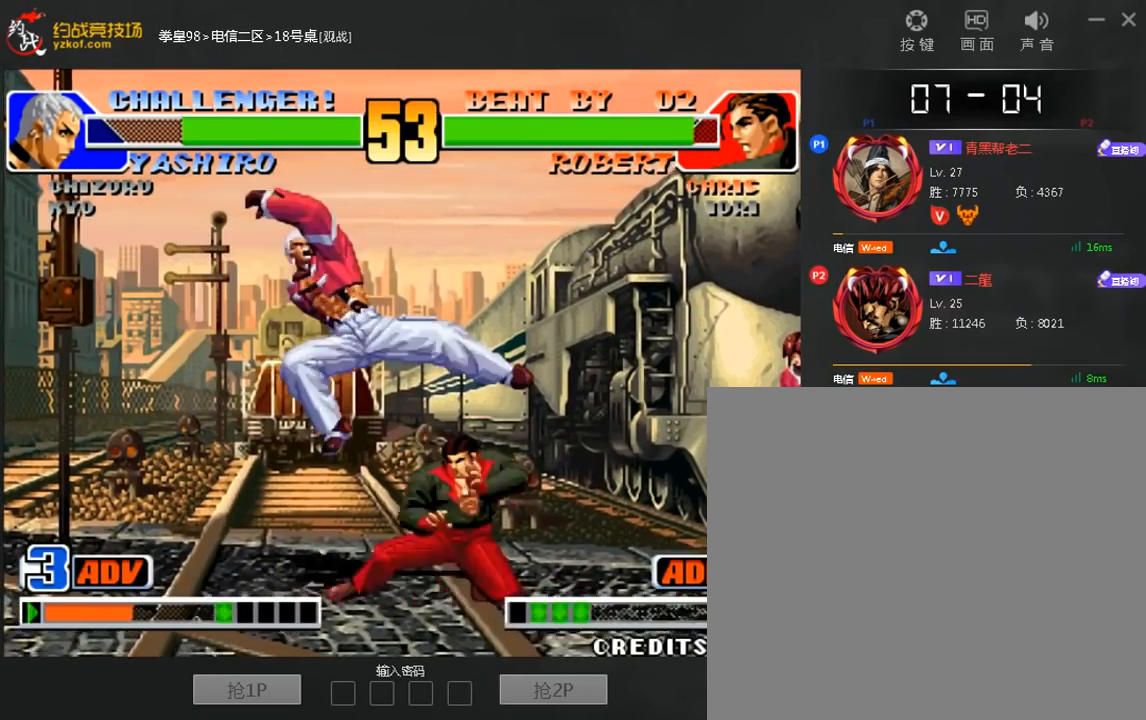
{"dt_ms": 480, "buttons": [], "left_stick": "down-left", "events": [[40, "D", "up"]]}
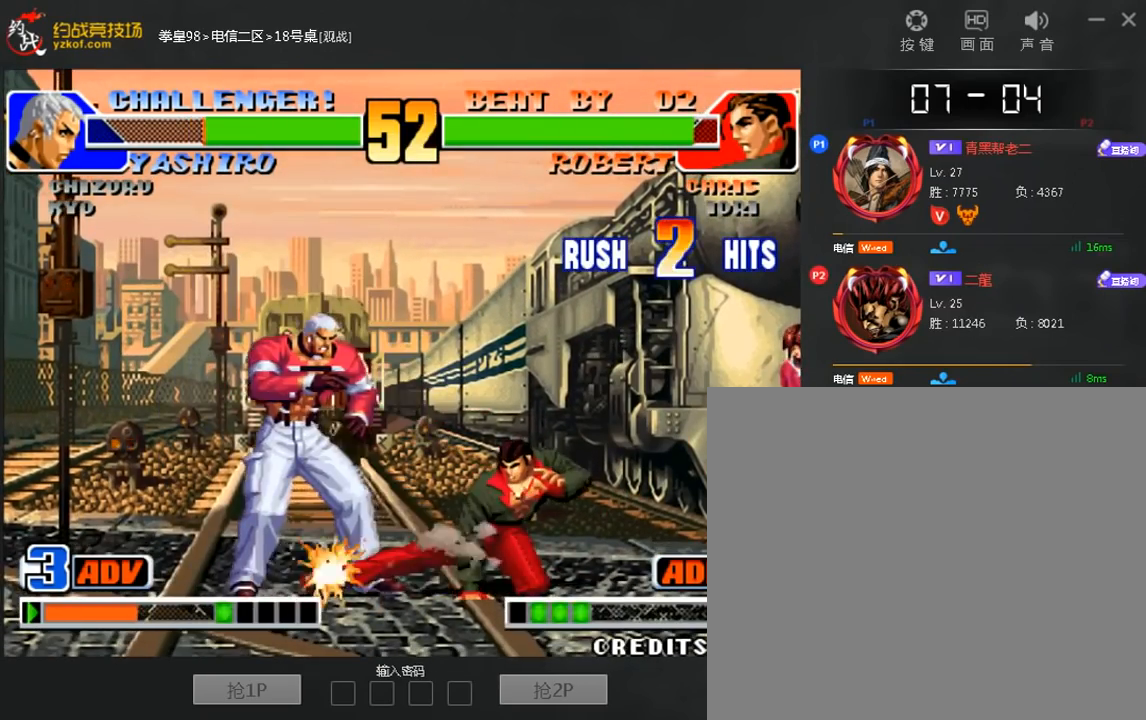
{"dt_ms": 520, "buttons": [], "left_stick": "down-left", "events": []}
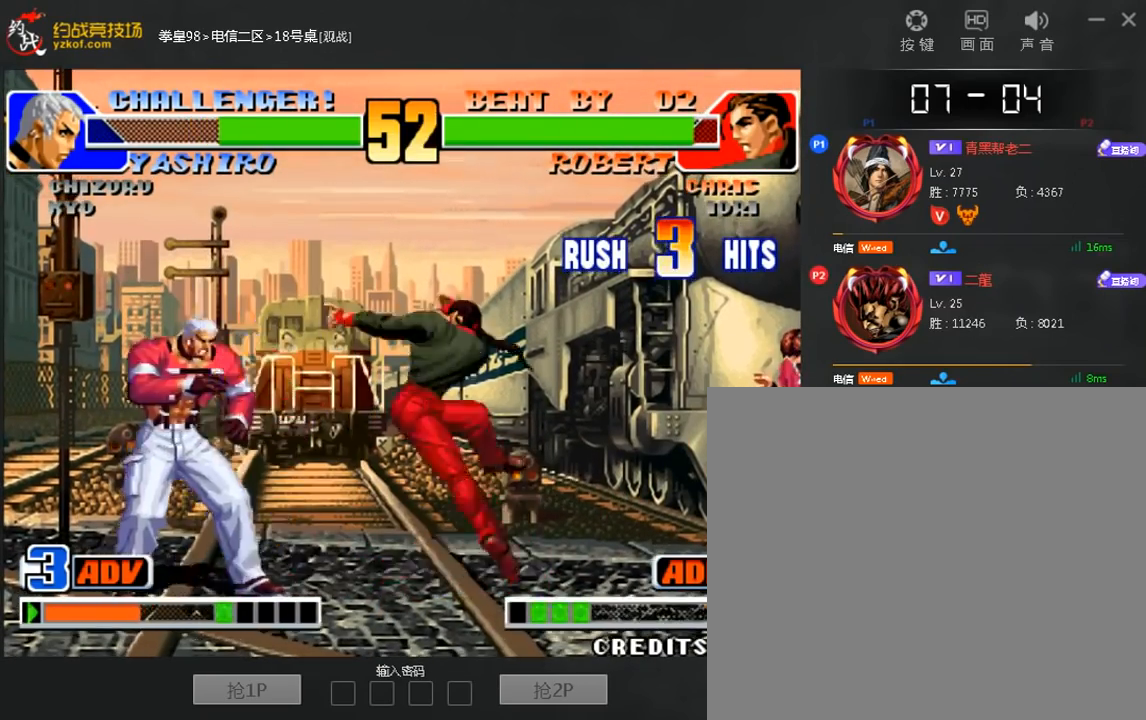
{"dt_ms": 480, "buttons": [], "left_stick": "down-left", "events": []}
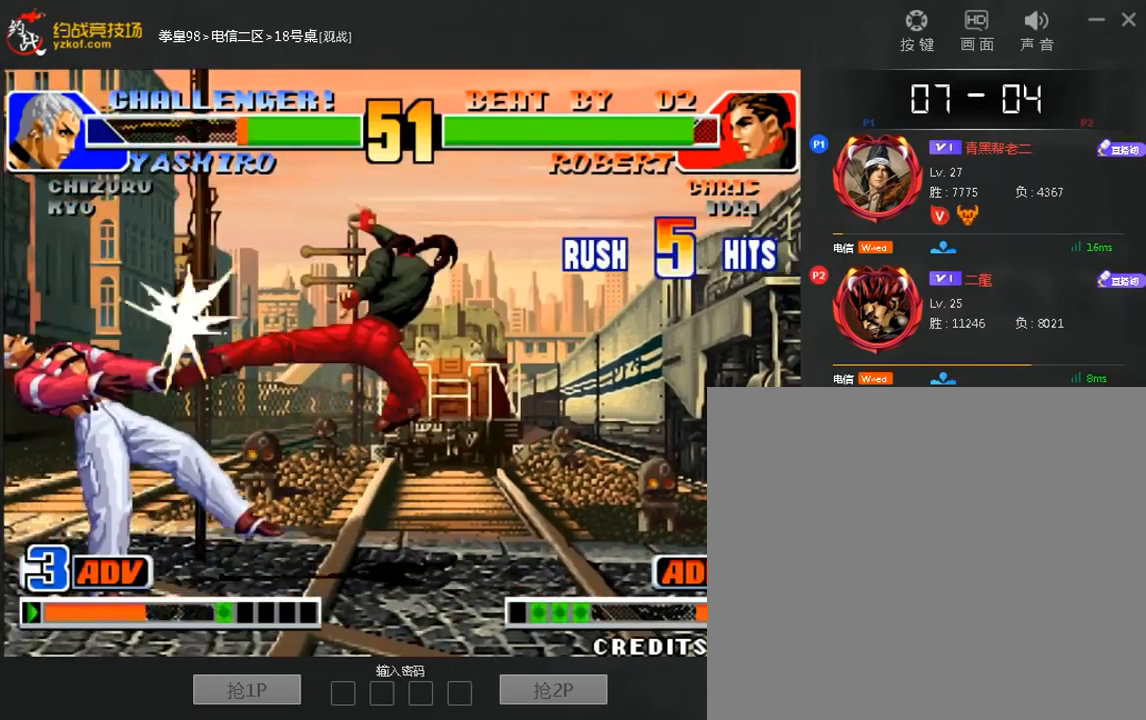
{"dt_ms": 520, "buttons": [], "left_stick": "center", "events": [[480, "left_stick", "center"]]}
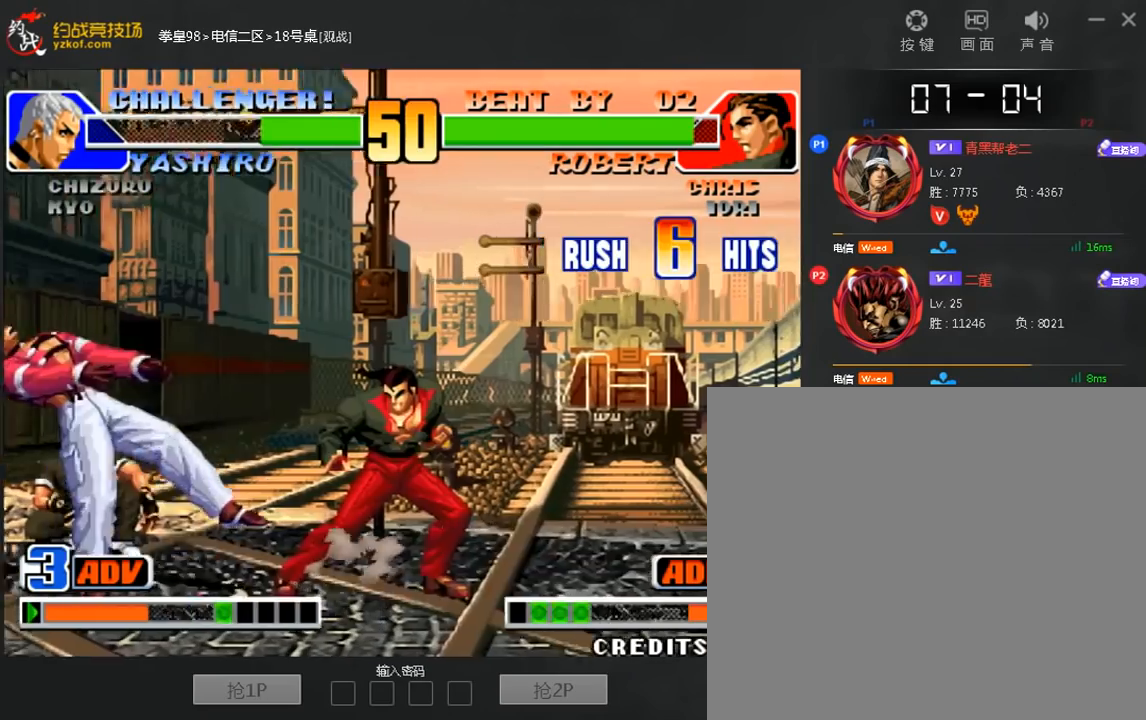
{"dt_ms": 480, "buttons": [], "left_stick": "center", "events": [[160, "B", "down"], [400, "B", "up"]]}
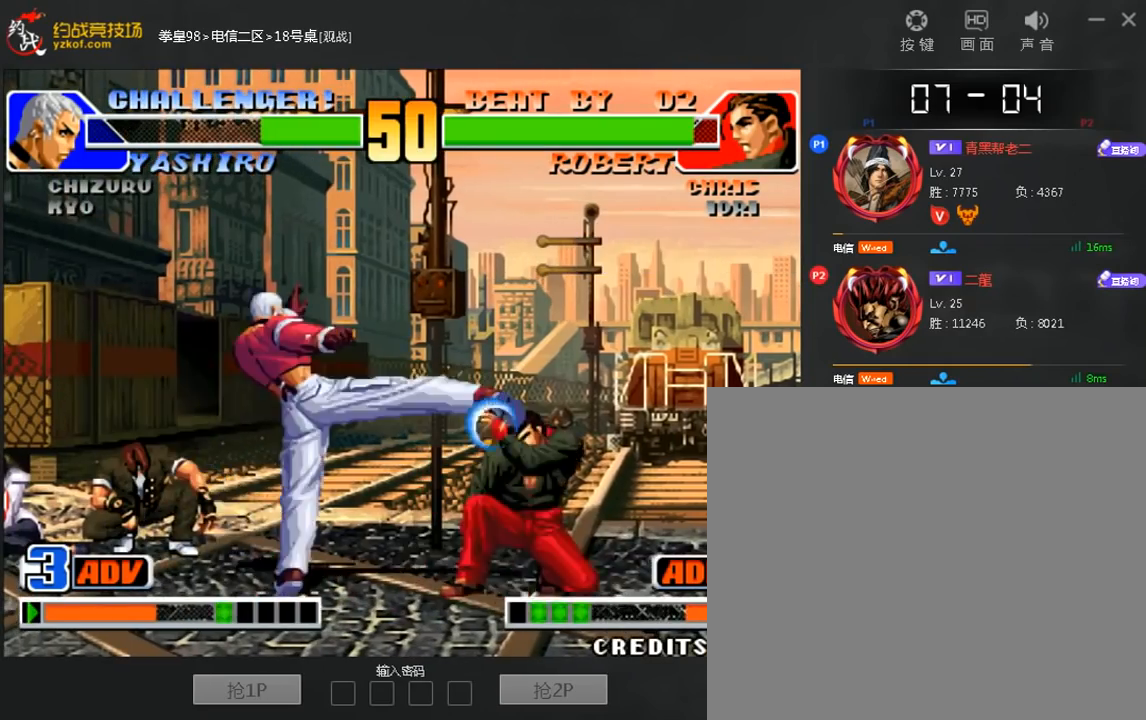
{"dt_ms": 520, "buttons": [], "left_stick": "center", "events": [[280, "B", "down"], [360, "B", "up"]]}